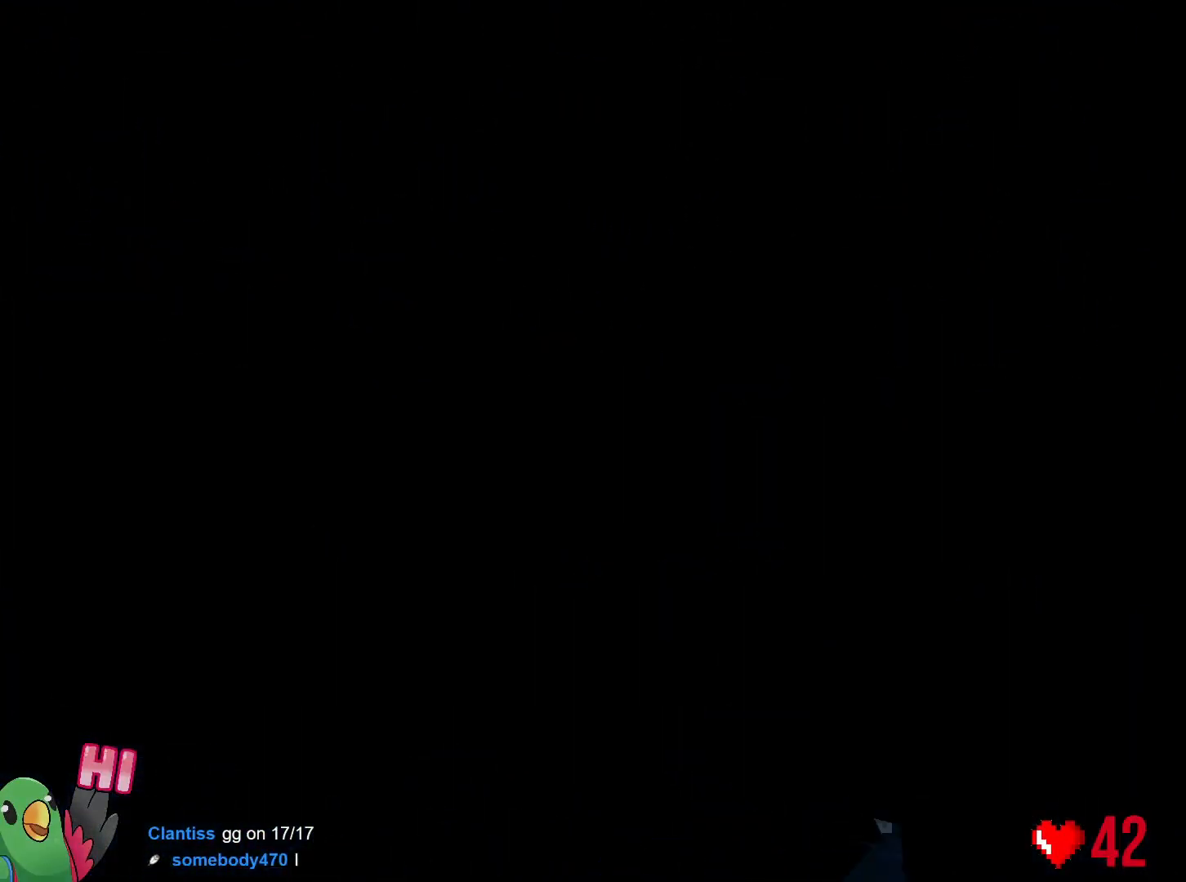
Gameplay with a controller (Nintendo layout); each line is a JSON object with the inputs held at the frame after it. "events" lists button and stick changes between this image and that frame as [ms after this image, input, new state], when the widget could be followed in between. Not read: HOME L3 R3 SELECT.
{"buttons": ["L2"], "left_stick": "center", "right_stick": "center", "events": [[66, "B", "up"], [166, "B", "down"], [300, "B", "up"], [317, "R1", "down"], [333, "L2", "down"], [450, "R1", "up"]]}
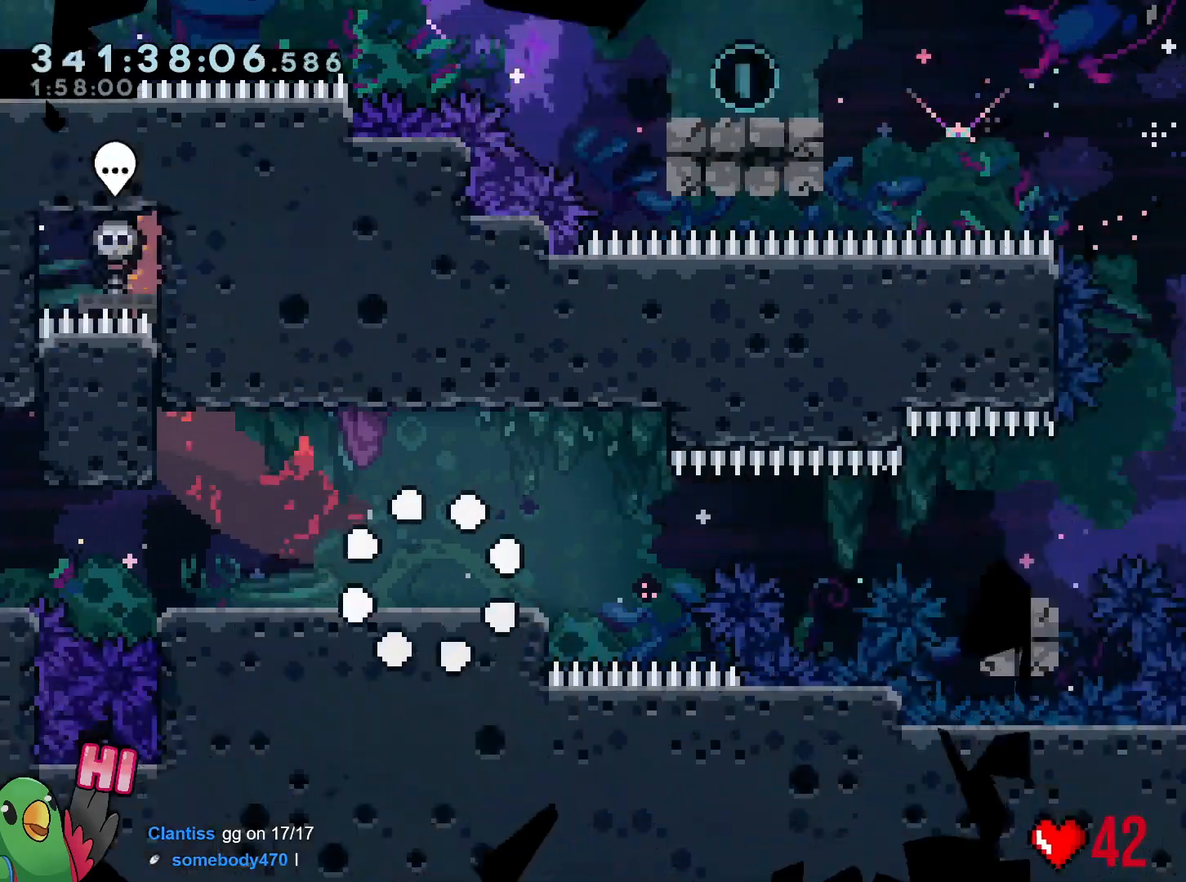
{"buttons": ["B", "L2"], "left_stick": "right", "right_stick": "center", "events": [[250, "left_stick", "right"], [267, "Y", "down"], [384, "Y", "up"], [434, "B", "down"]]}
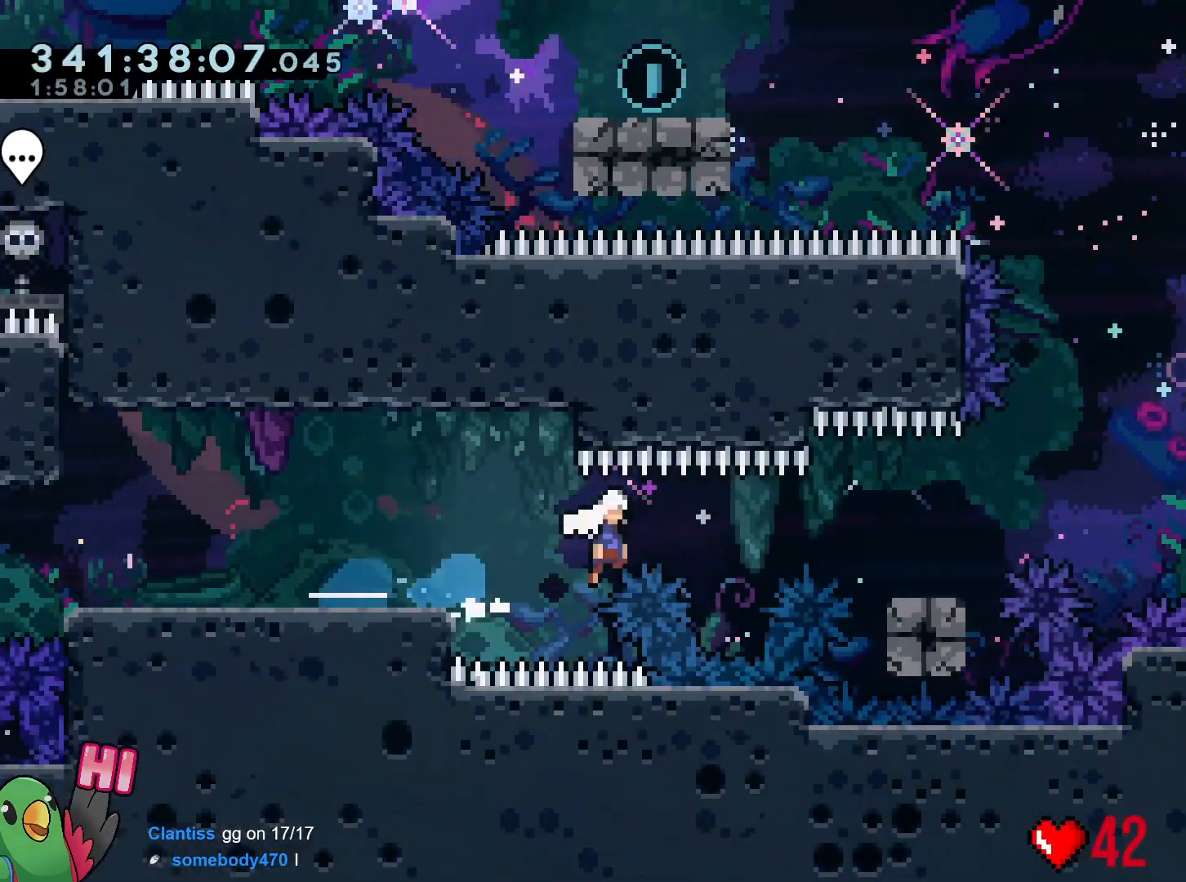
{"buttons": ["B"], "left_stick": "up-right", "right_stick": "center", "events": [[116, "B", "up"], [200, "L2", "up"], [267, "B", "down"], [450, "left_stick", "up-right"]]}
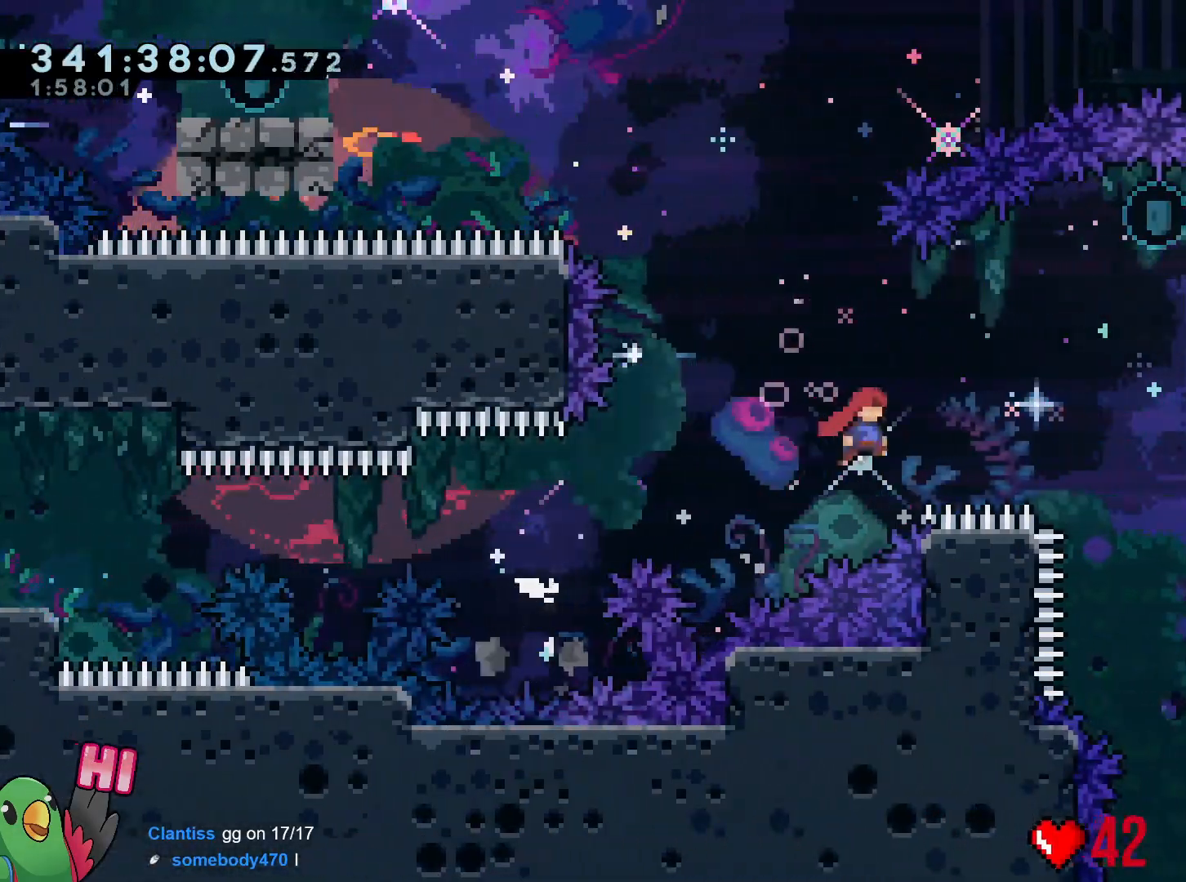
{"buttons": ["B", "Y"], "left_stick": "up-right", "right_stick": "center", "events": [[350, "Y", "down"]]}
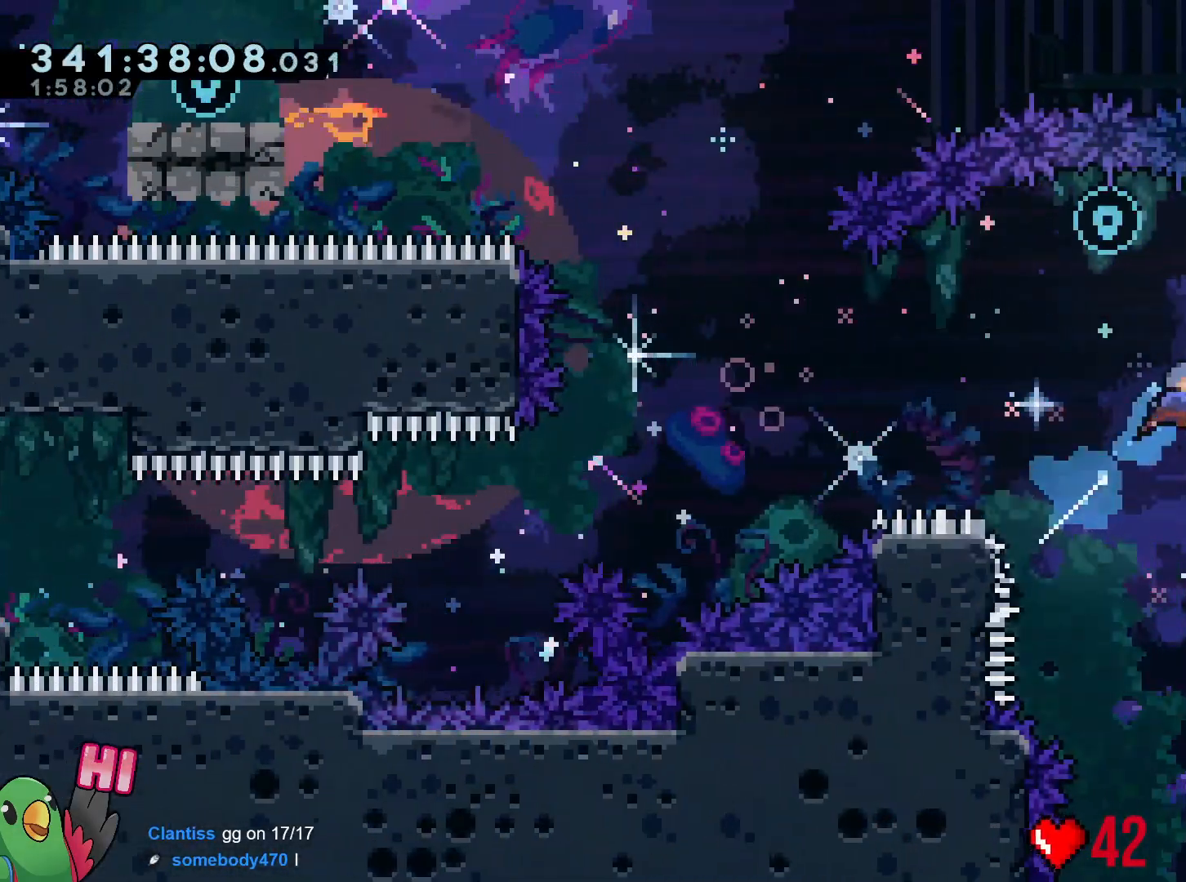
{"buttons": ["B", "Y"], "left_stick": "right", "right_stick": "center", "events": [[16, "Y", "up"], [66, "left_stick", "right"], [450, "Y", "down"]]}
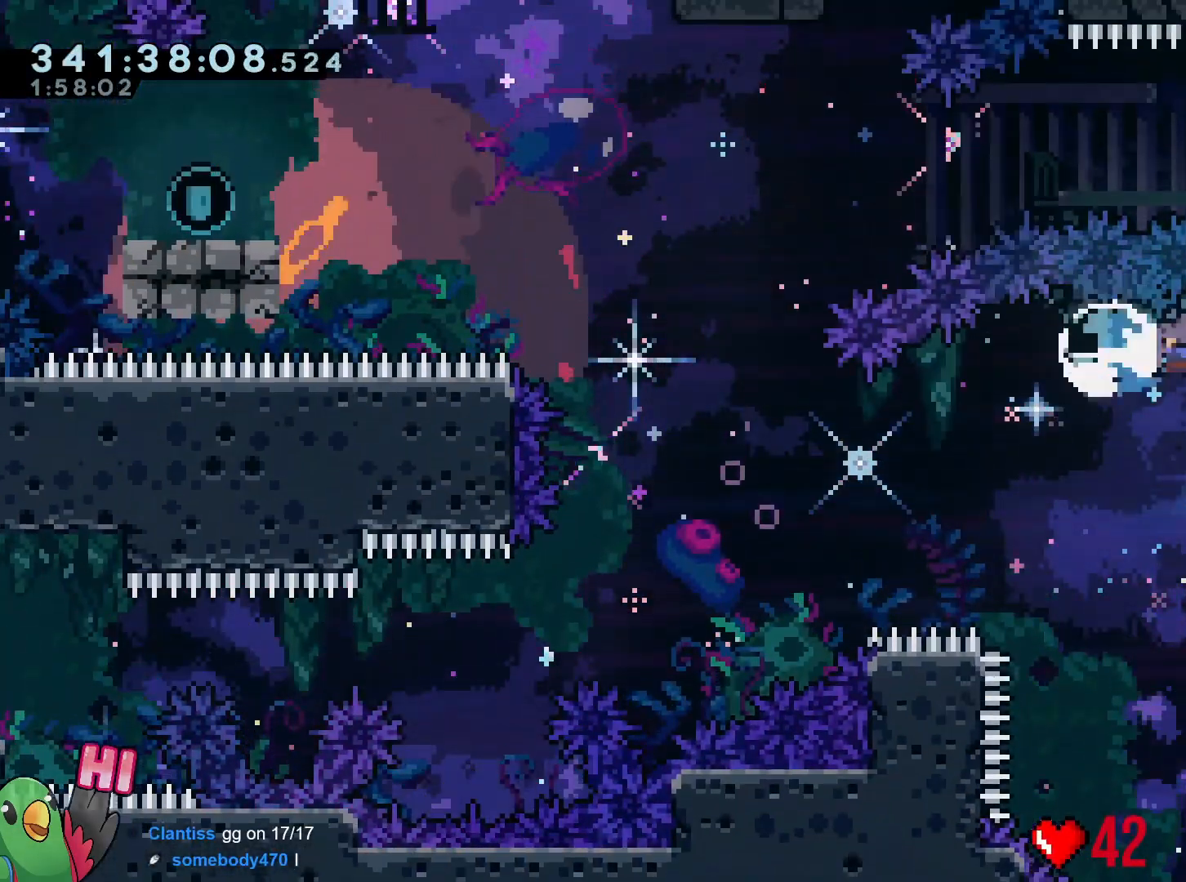
{"buttons": [], "left_stick": "left", "right_stick": "center", "events": [[67, "B", "up"], [67, "Y", "up"], [100, "left_stick", "center"], [250, "left_stick", "left"]]}